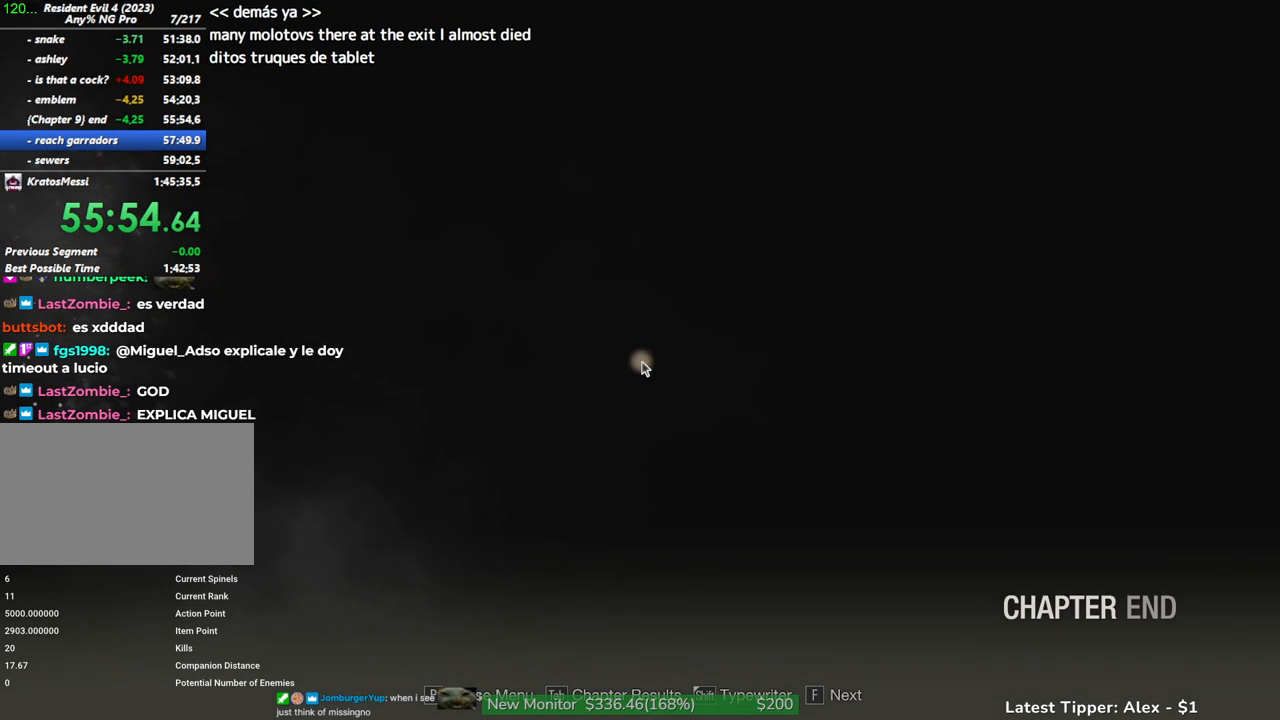
Gameplay with keyboard and mouse; each line is a JSON object with the keys and mouse buttons held at the frame after it. "events" lists presses ("down") and releases ("up") of "1", "2", "3", "4", "5", "a", "alt", "c", "caps_lock", "ctrl", "d", "e", "f", "g", "q", "r", "s", "shift", "space", "t", "tab", "v", "w", "x", "z", "mouse_left", "mouse_wheel" and "mouse_right" between this image and that frame as [ms after this image, input, new state], when the widget could be followed in between. "mouse_left", "mouse_wheel", "mouse_right" = the "left", "wheel", "right" buttons of the "mouse" list. No other keys are recorded. "wheel" means that the mouse wheel is clicked or scrolled. Not read: mouse_move.
{"keys": [], "mouse": [], "events": [[134, "f", "down"], [217, "f", "up"], [367, "f", "down"], [467, "f", "up"]]}
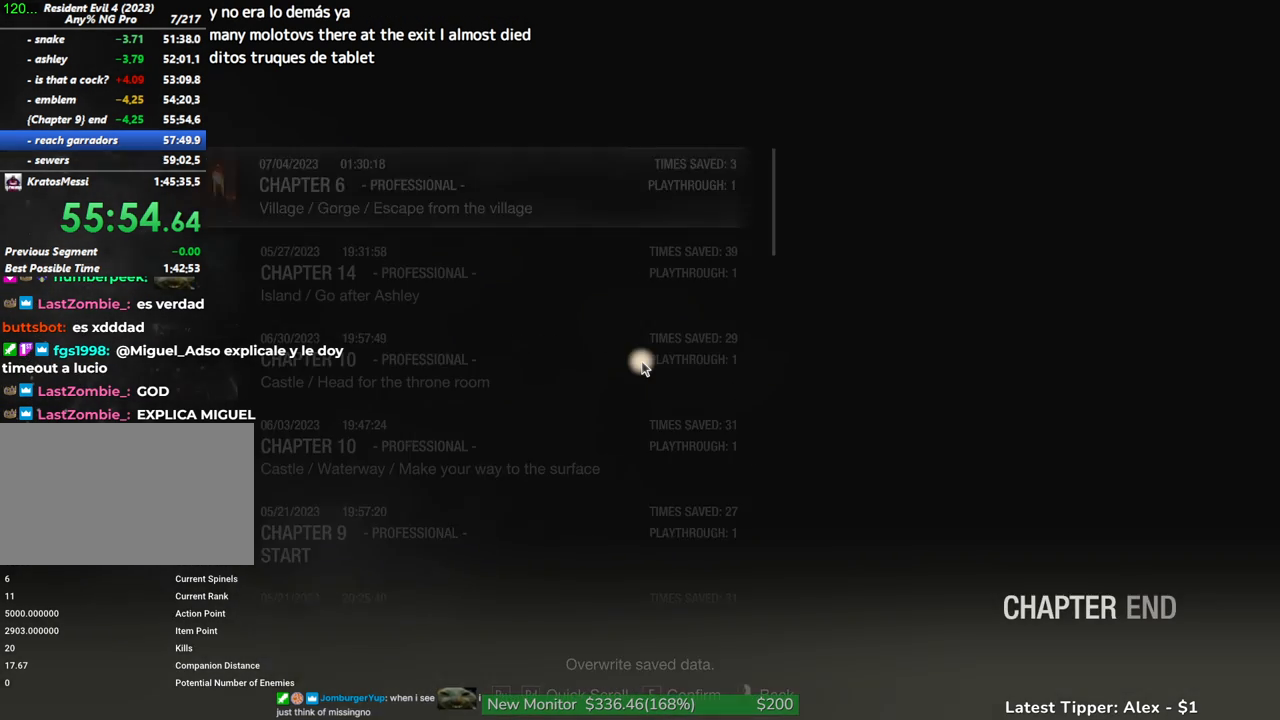
{"keys": [], "mouse": [], "events": [[100, "f", "down"], [184, "f", "up"], [284, "w", "down"], [384, "f", "down"], [384, "w", "up"], [484, "f", "up"]]}
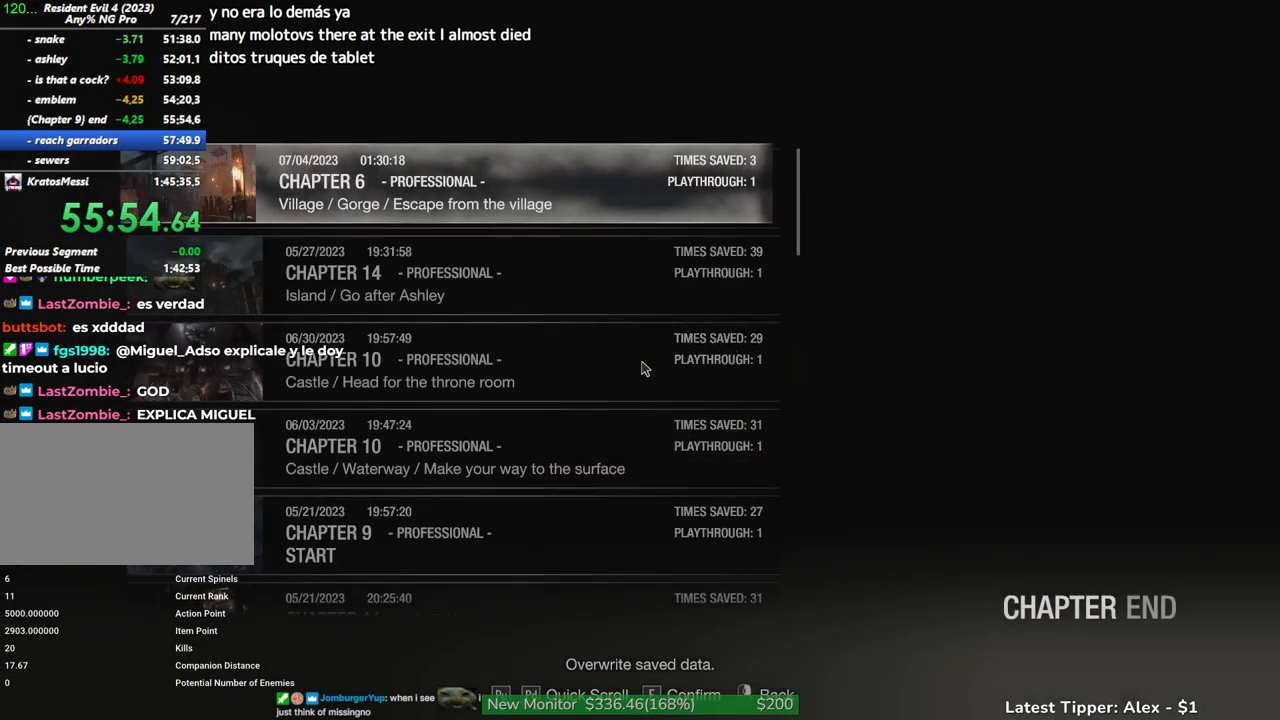
{"keys": [], "mouse": [], "events": []}
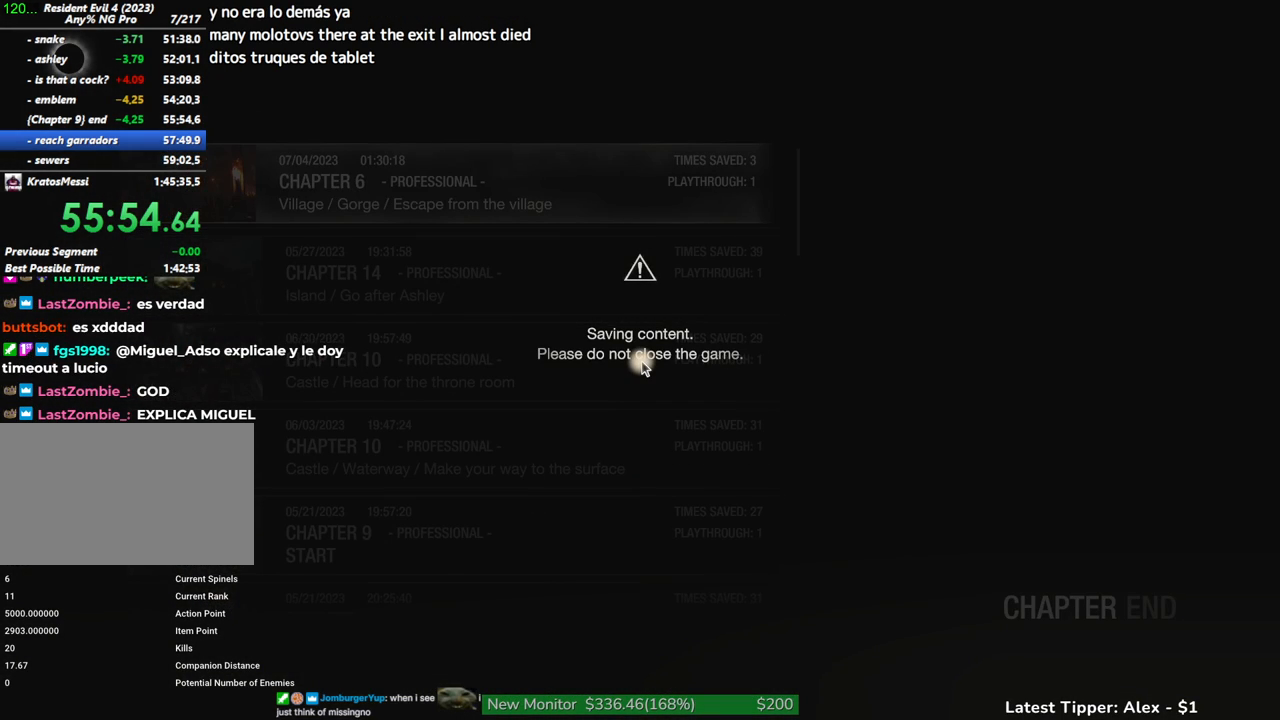
{"keys": [], "mouse": [], "events": []}
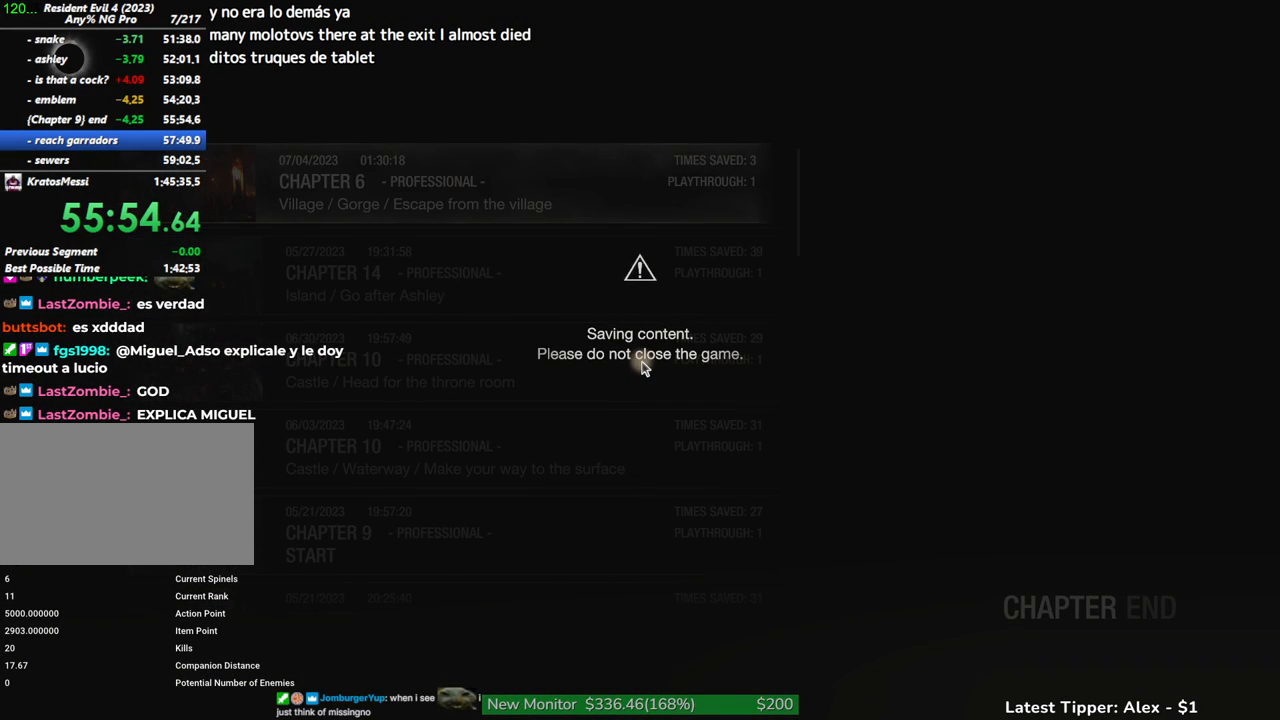
{"keys": [], "mouse": ["right"], "events": [[484, "mouse_right", "down"]]}
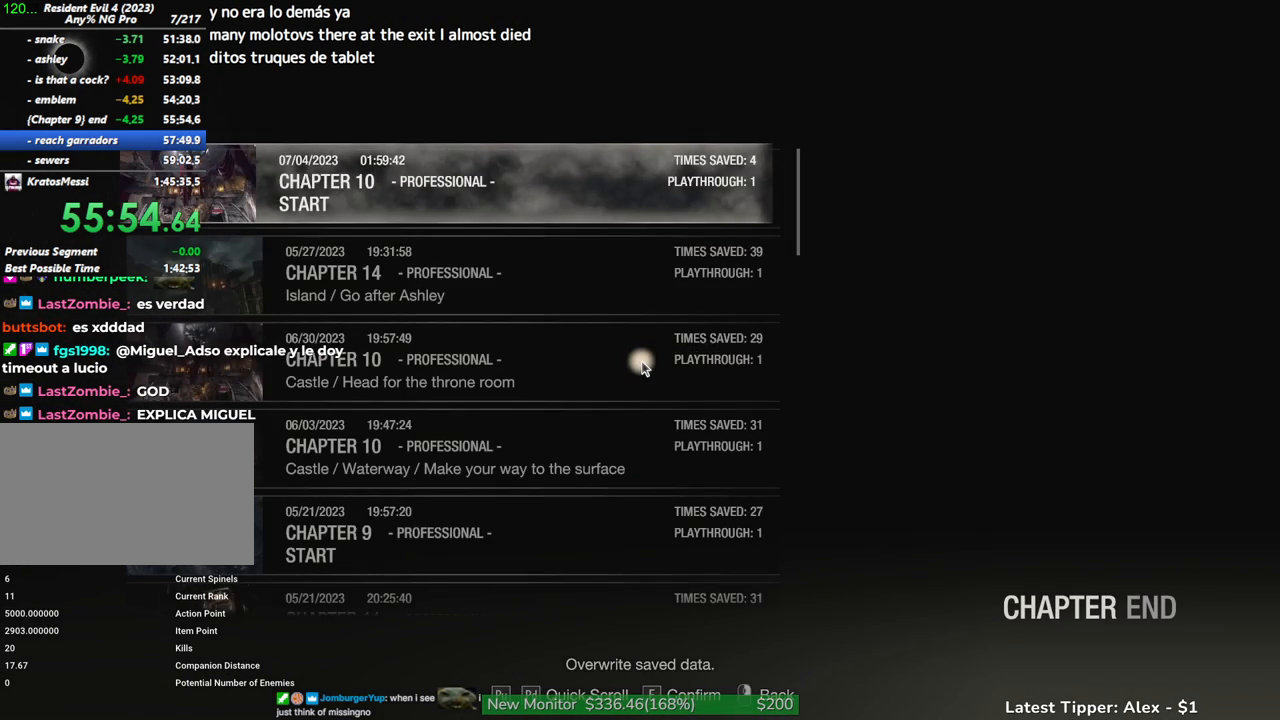
{"keys": [], "mouse": [], "events": [[67, "mouse_right", "up"]]}
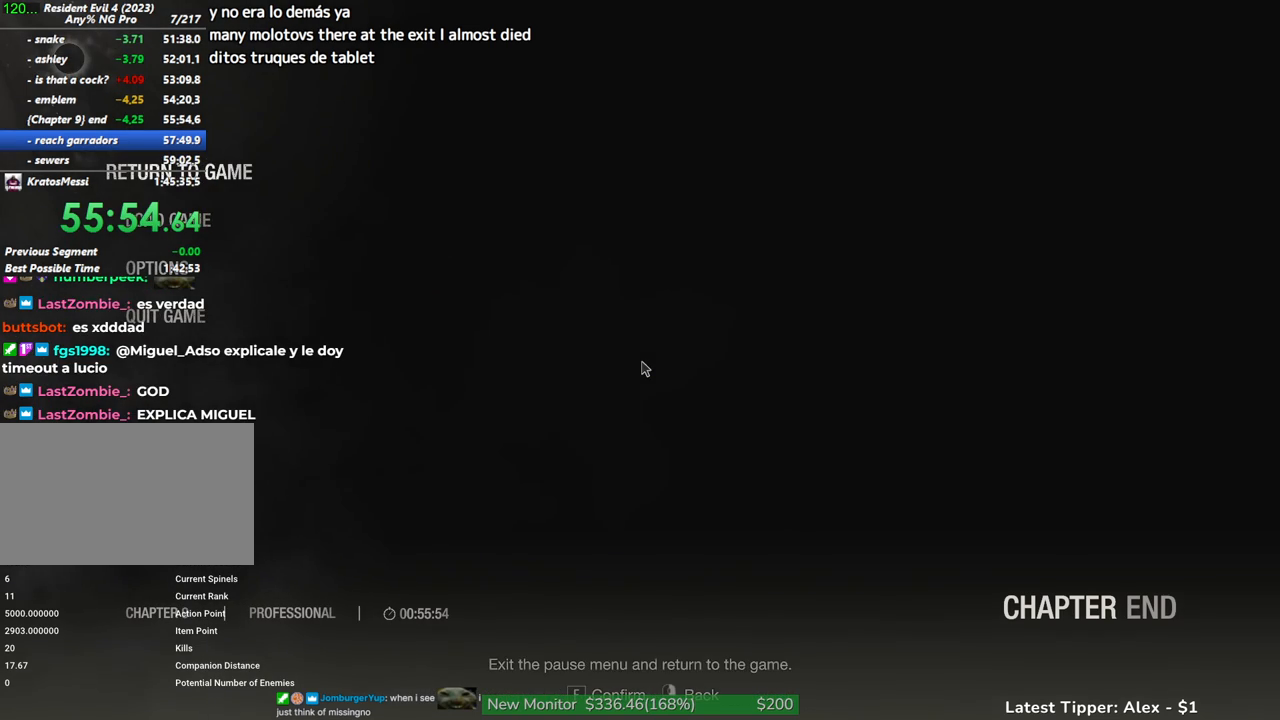
{"keys": [], "mouse": [], "events": [[134, "s", "down"], [217, "s", "up"], [317, "f", "down"], [450, "f", "up"]]}
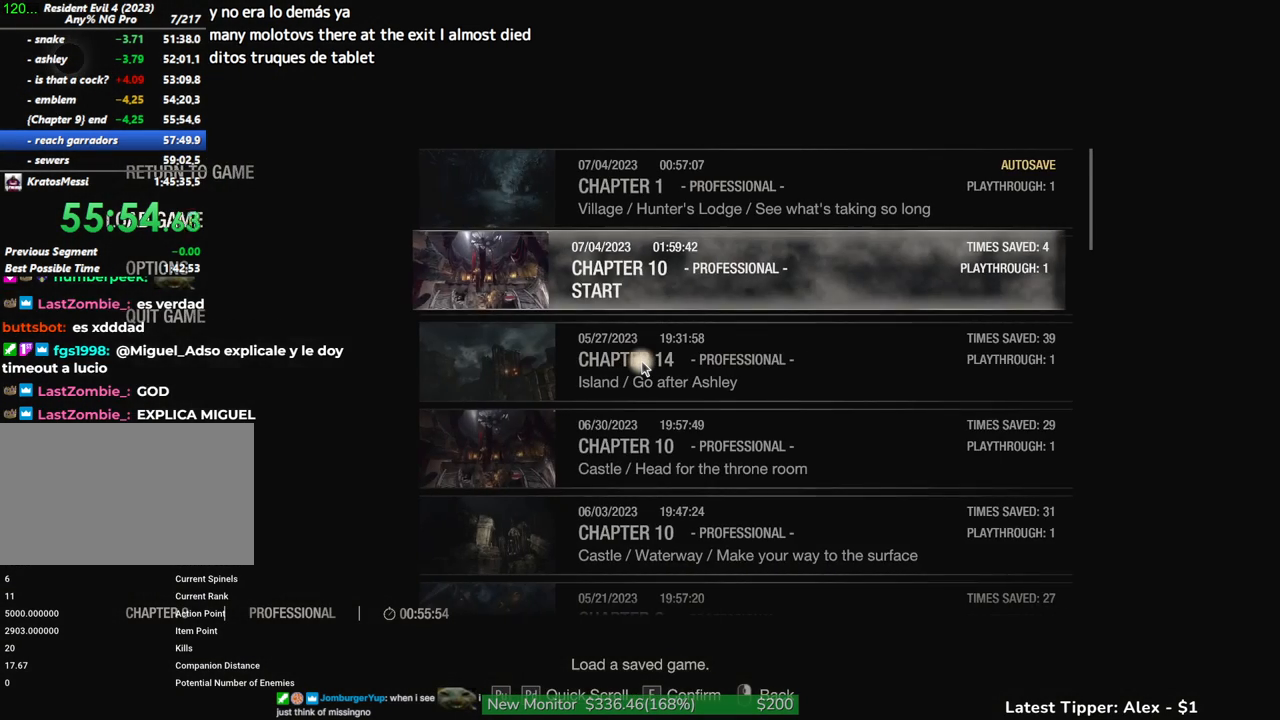
{"keys": [], "mouse": [], "events": [[100, "f", "down"], [200, "f", "up"], [384, "w", "down"], [467, "w", "up"]]}
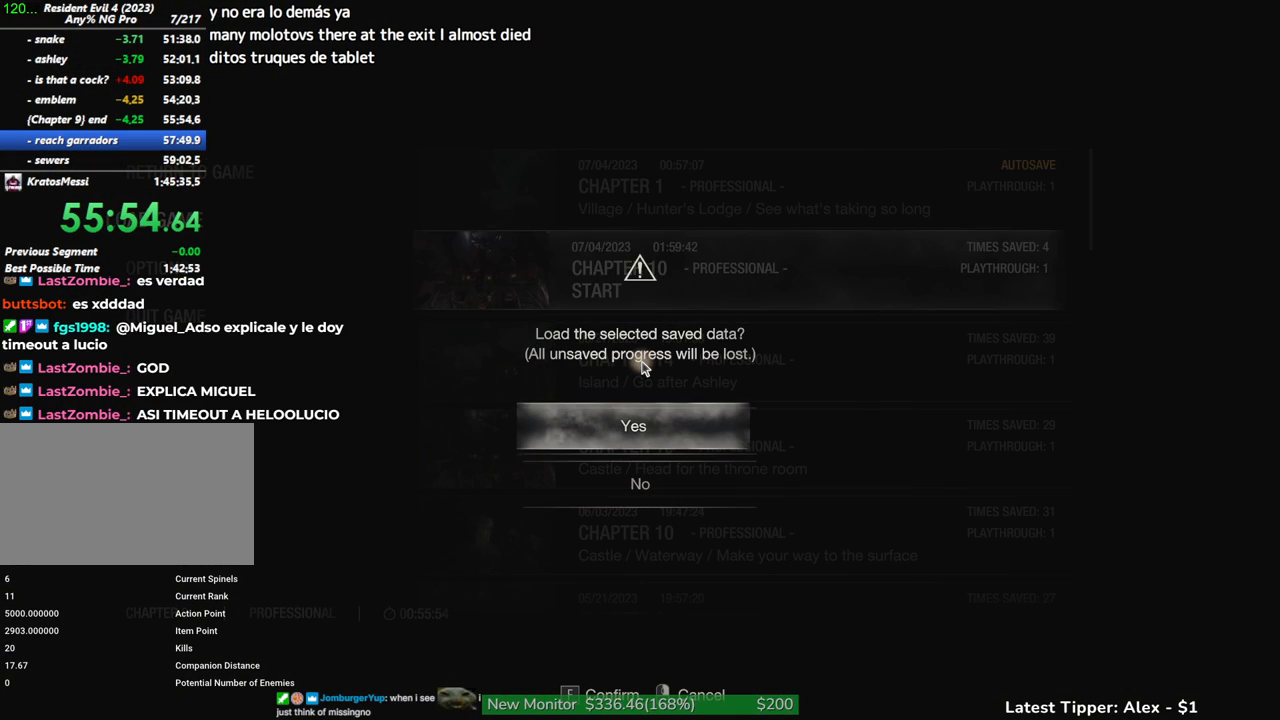
{"keys": [], "mouse": [], "events": []}
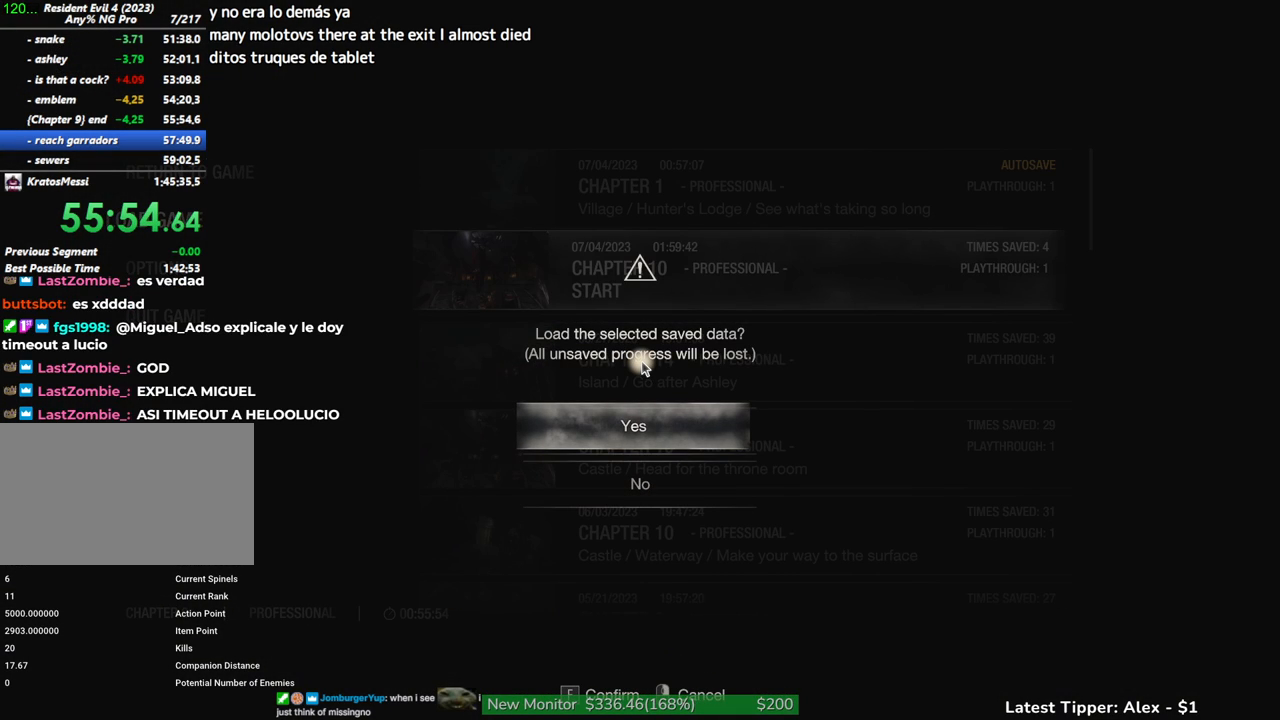
{"keys": [], "mouse": [], "events": []}
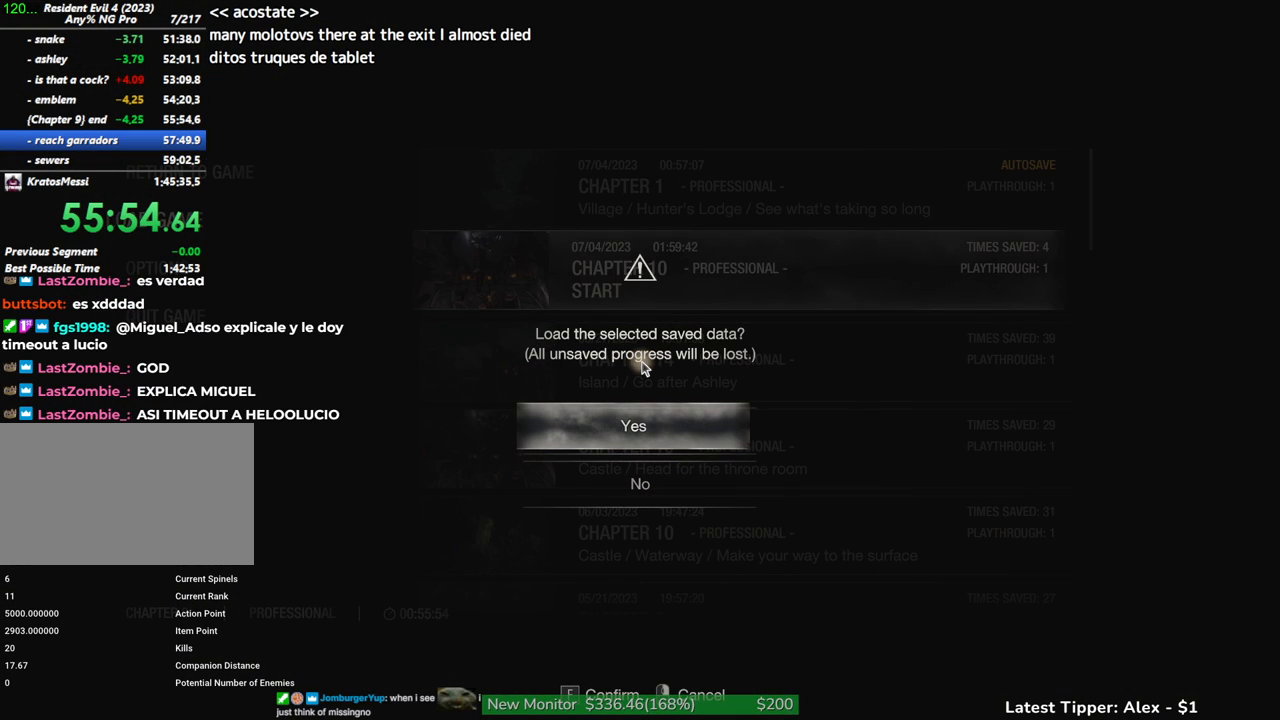
{"keys": [], "mouse": [], "events": []}
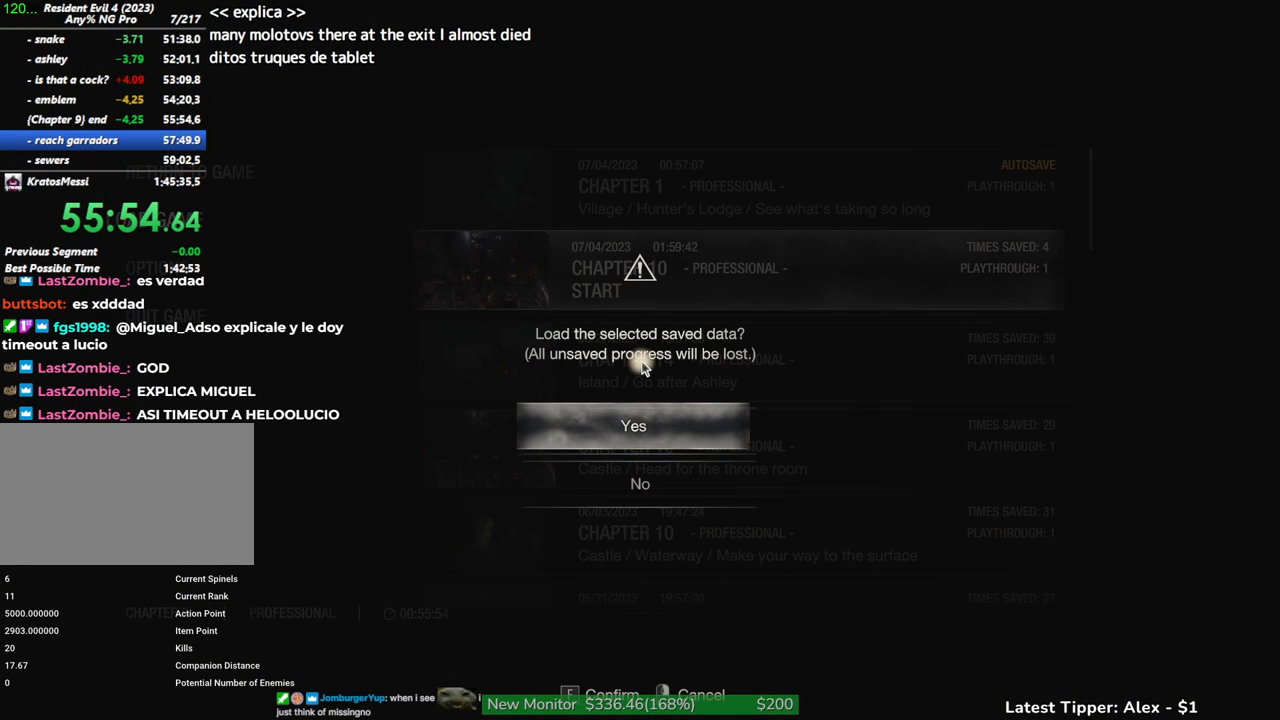
{"keys": [], "mouse": [], "events": [[17, "f", "down"], [217, "f", "up"]]}
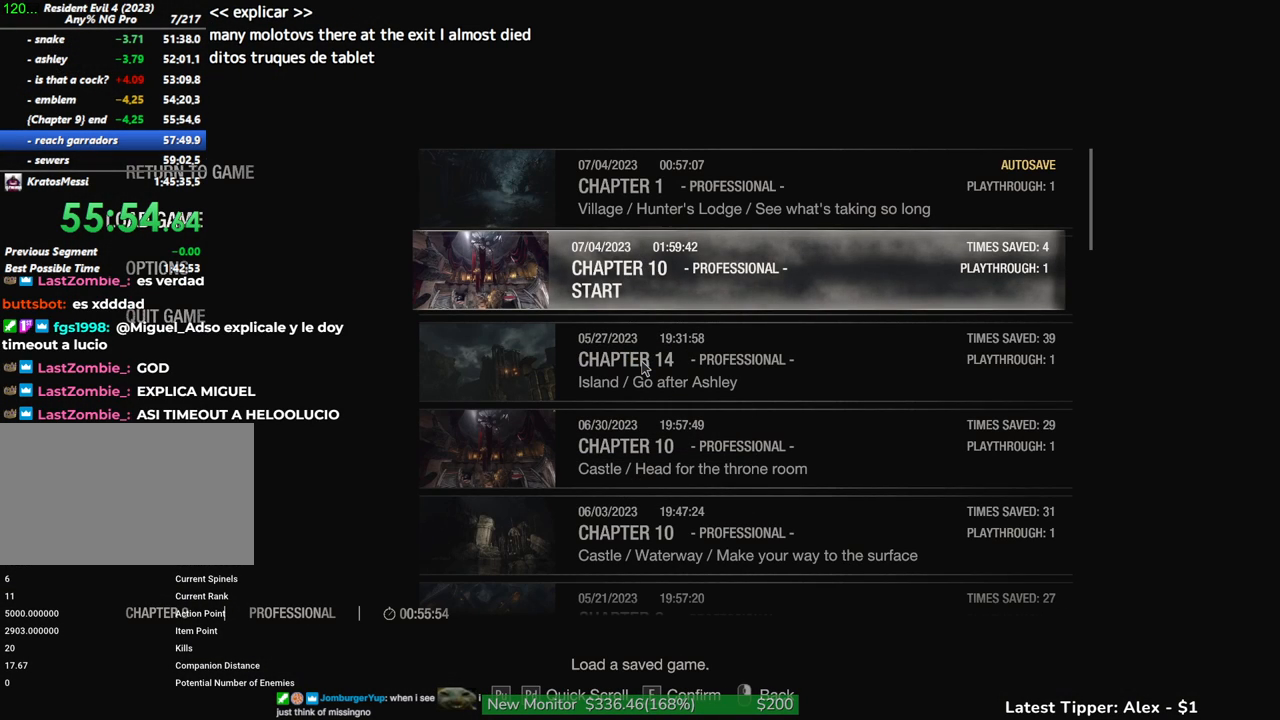
{"keys": [], "mouse": [], "events": []}
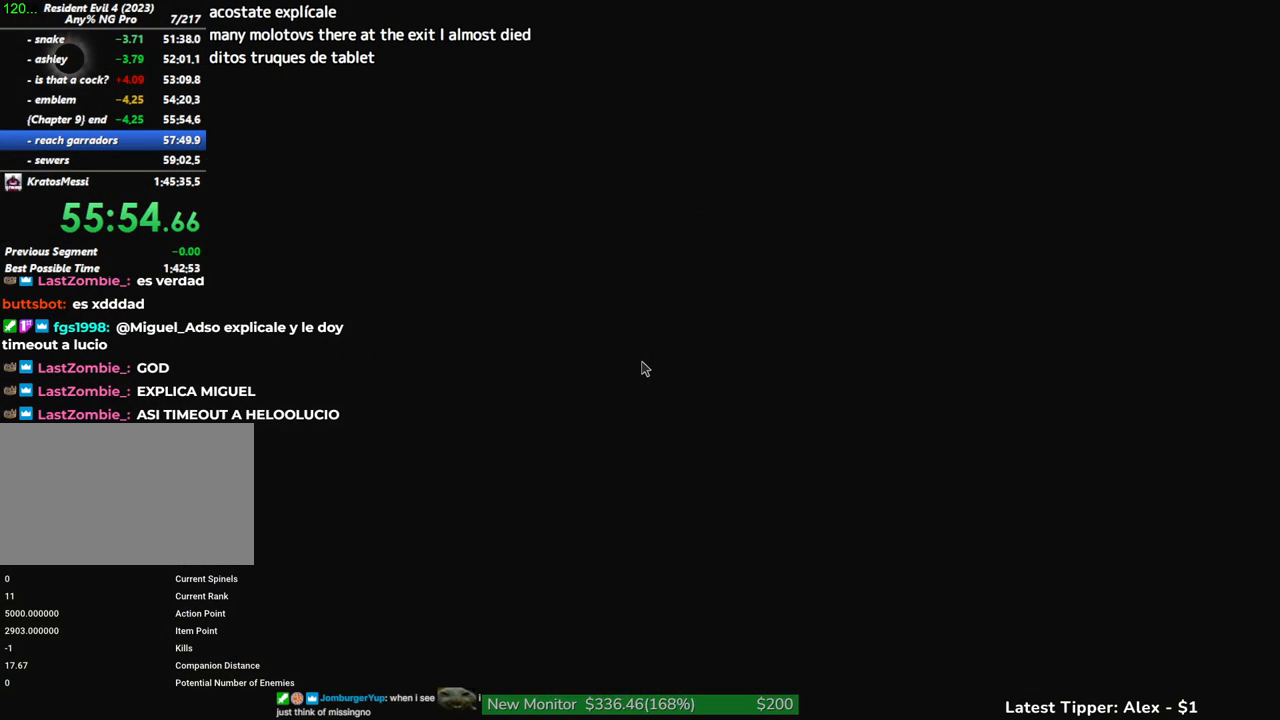
{"keys": [], "mouse": [], "events": []}
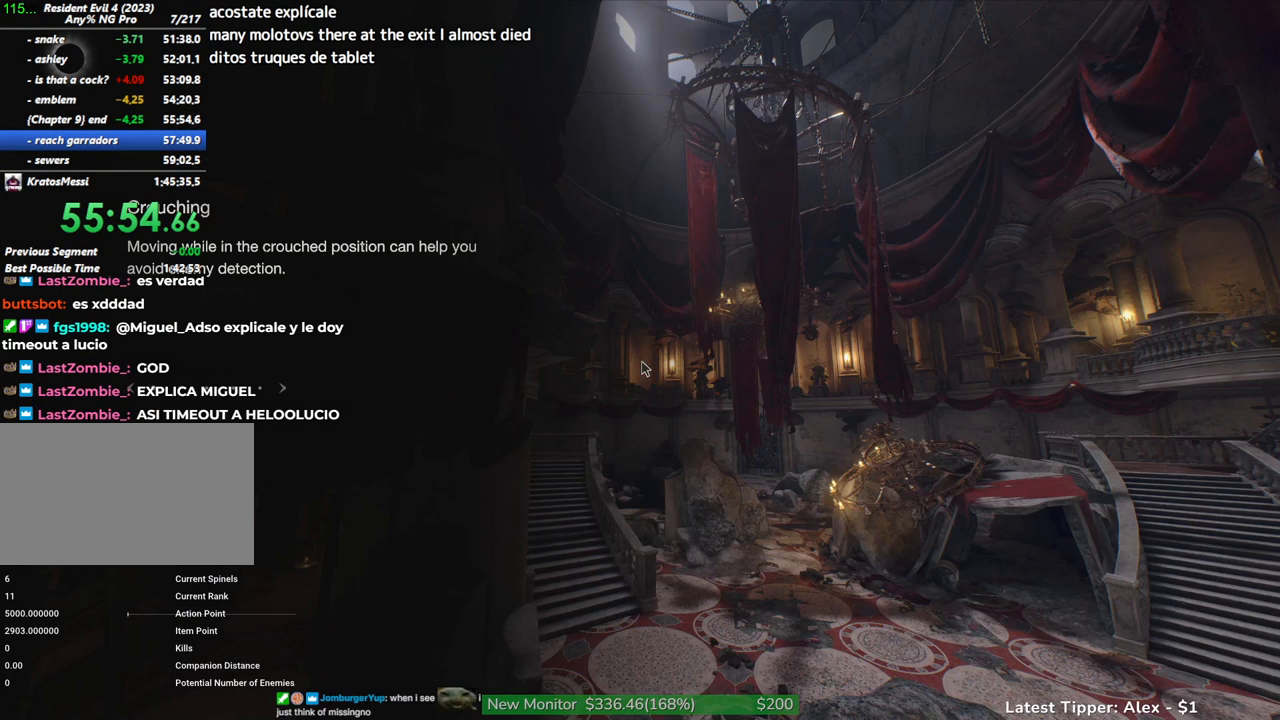
{"keys": [], "mouse": [], "events": []}
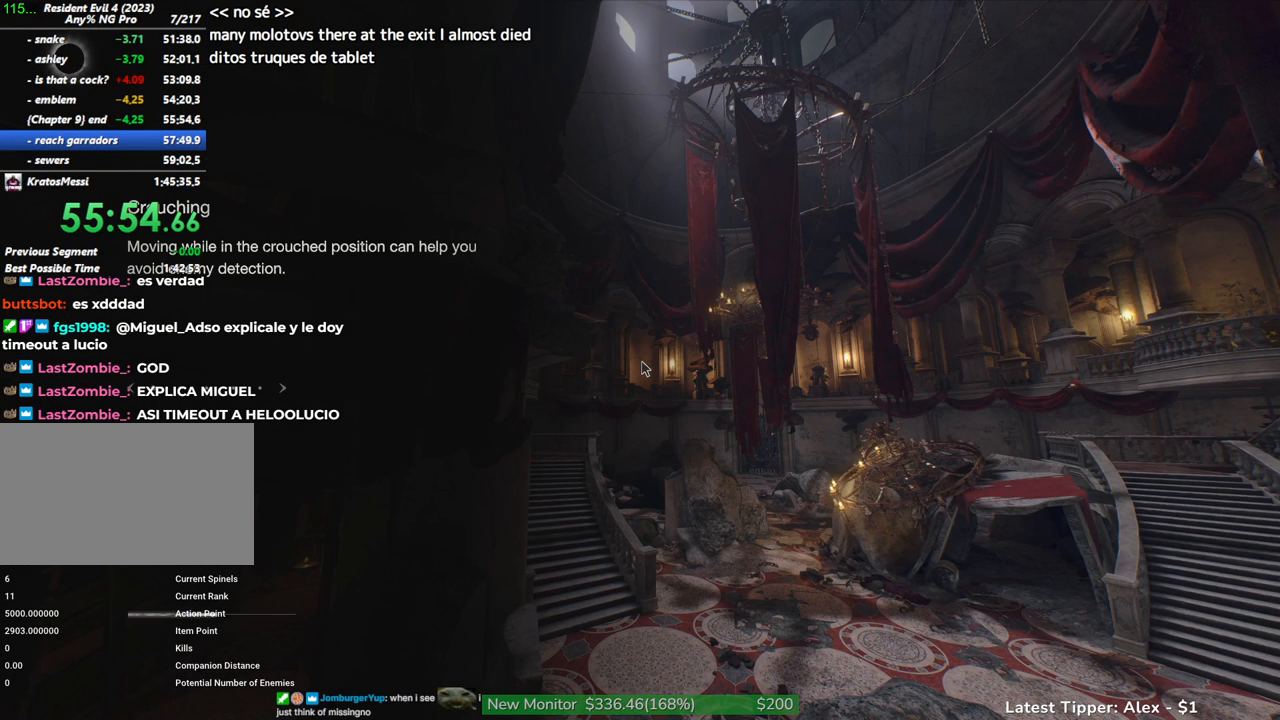
{"keys": [], "mouse": [], "events": []}
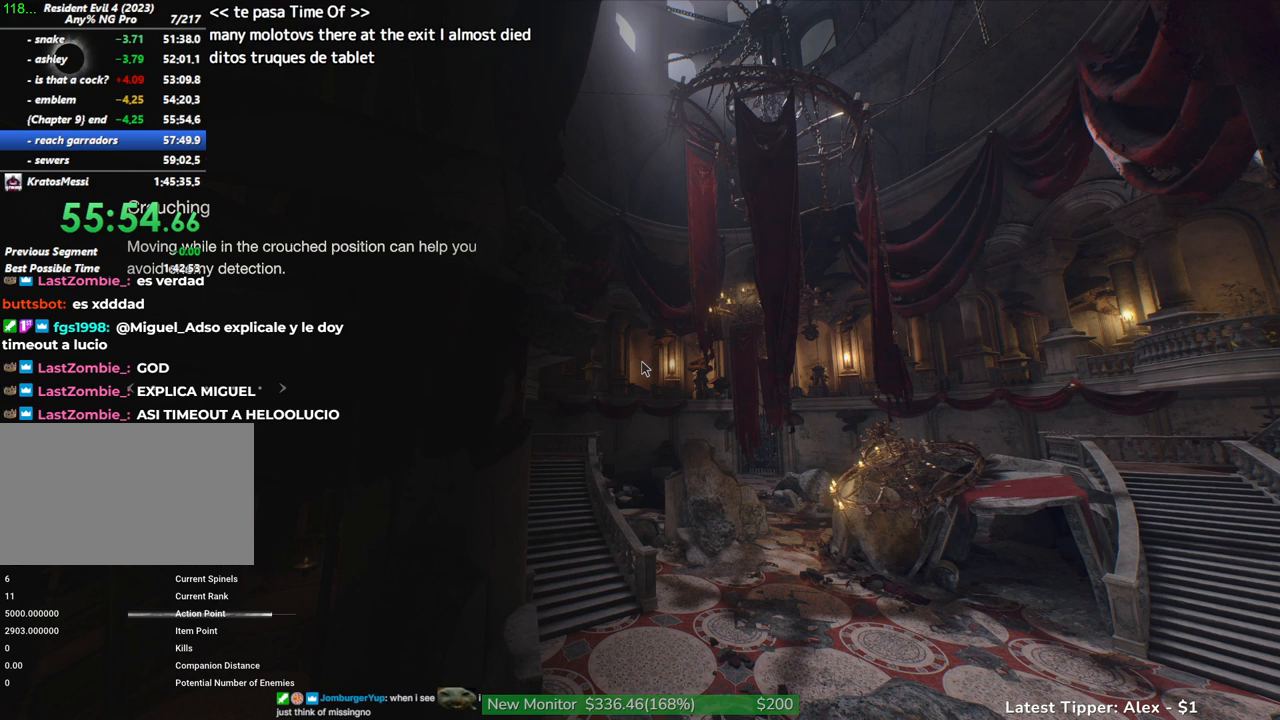
{"keys": ["w"], "mouse": [], "events": [[367, "w", "down"]]}
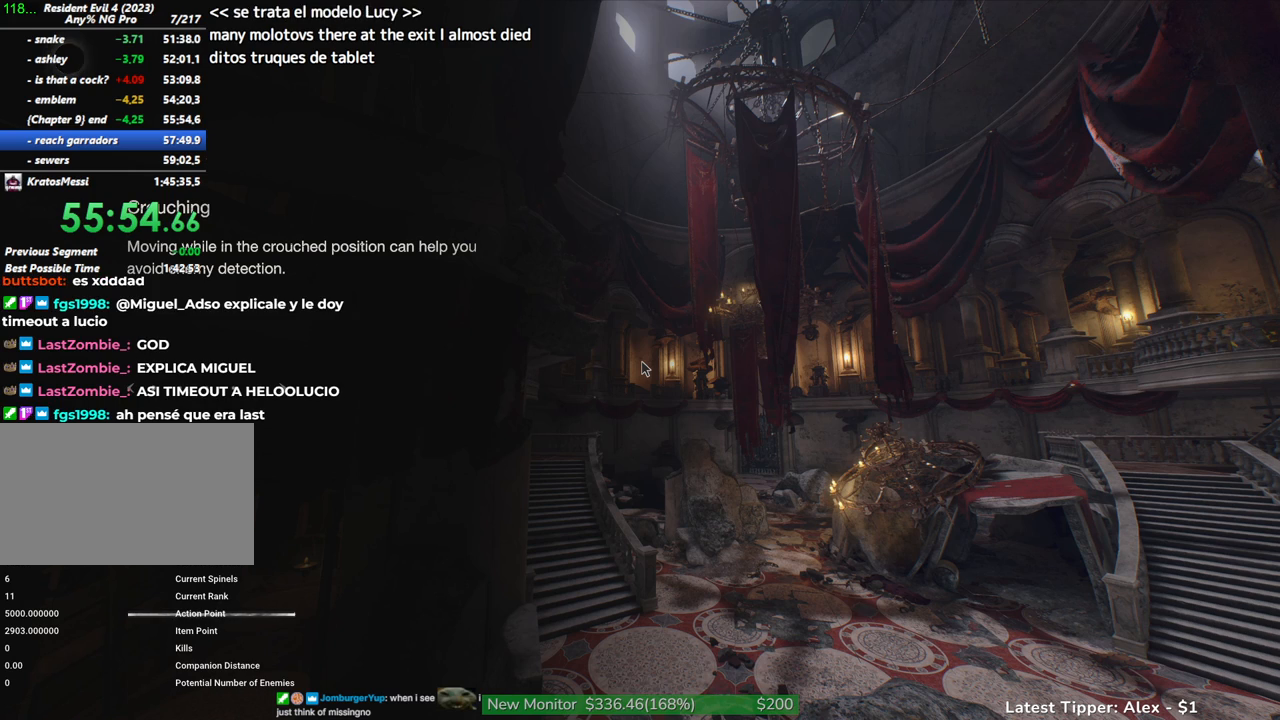
{"keys": ["shift", "w"], "mouse": [], "events": [[350, "shift", "down"]]}
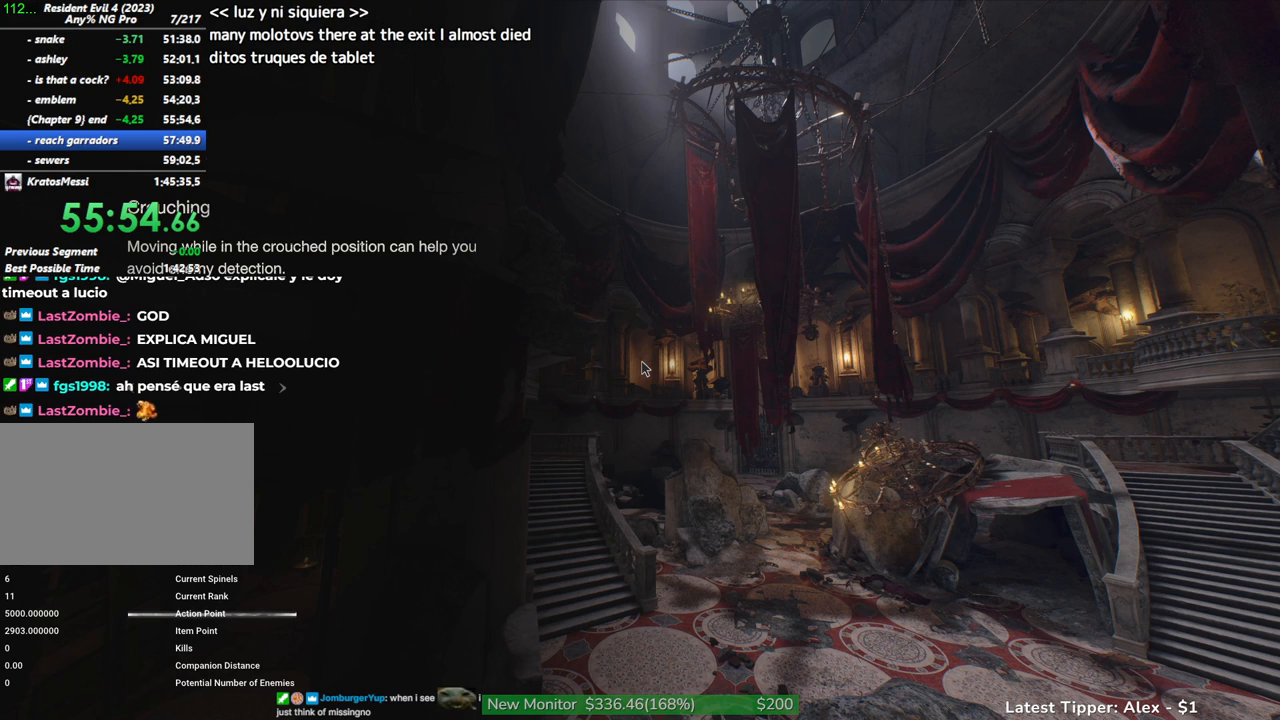
{"keys": ["shift", "w"], "mouse": [], "events": []}
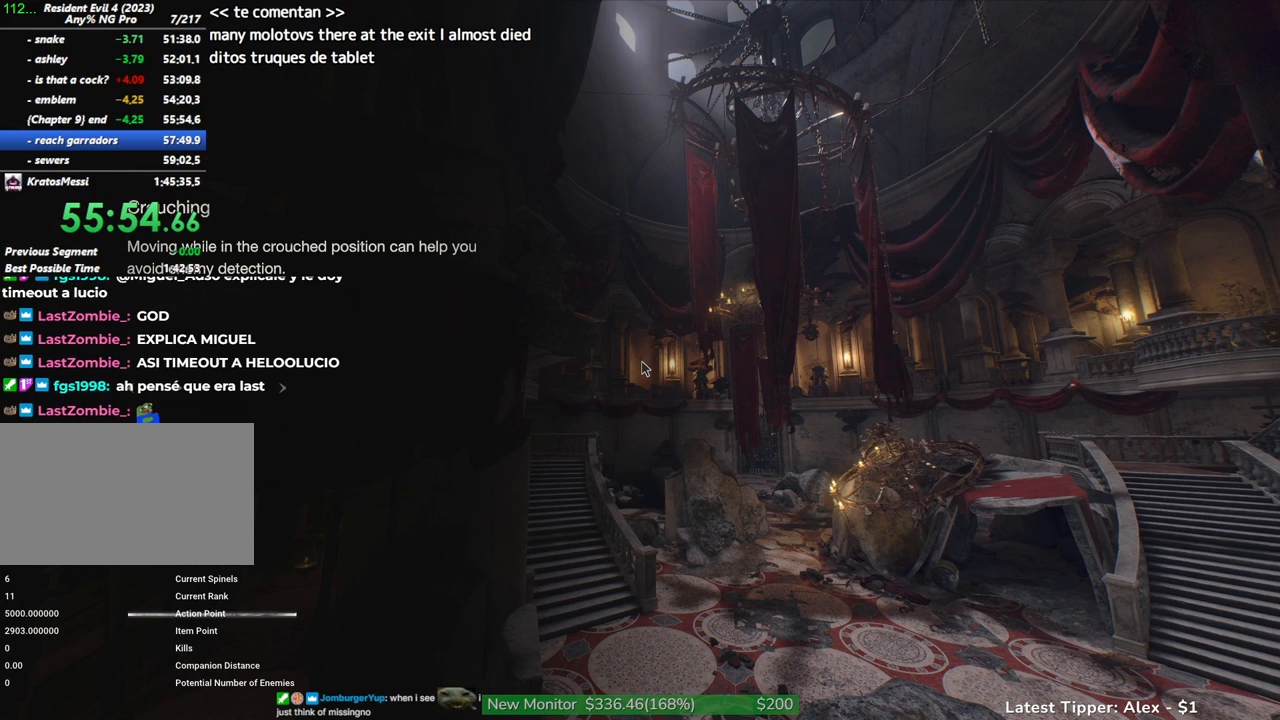
{"keys": ["shift", "w"], "mouse": [], "events": []}
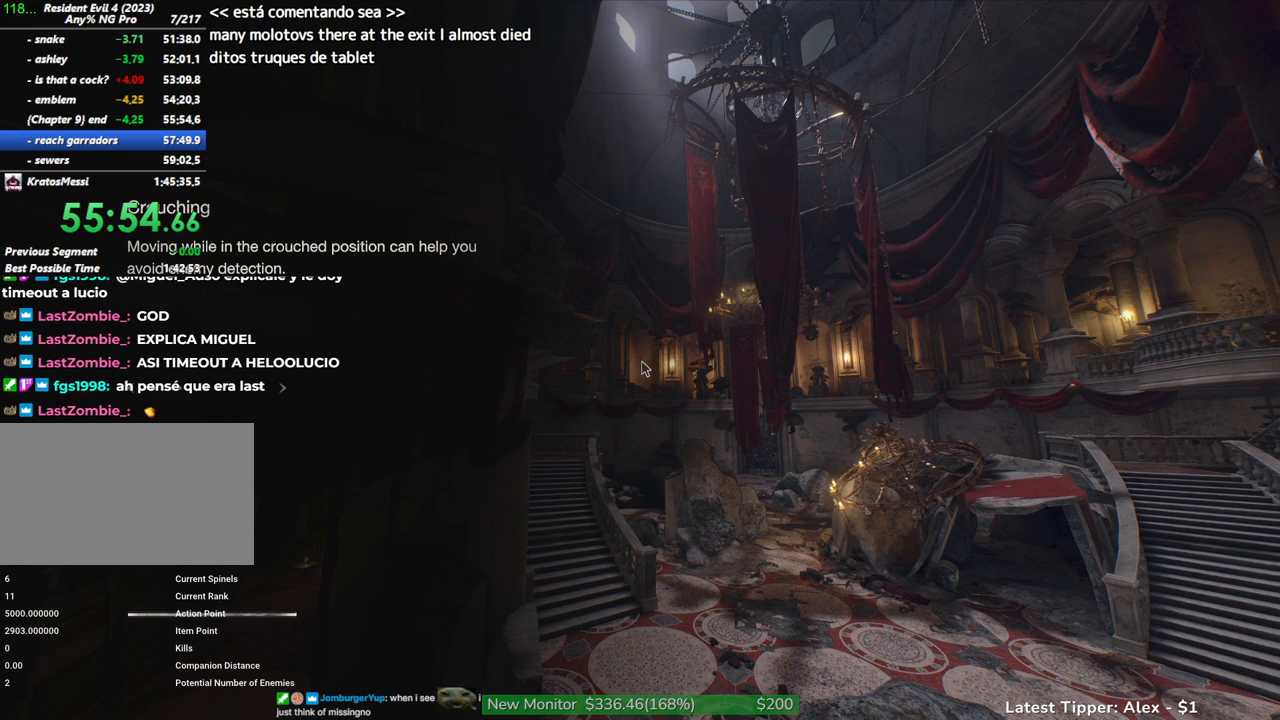
{"keys": ["shift", "w"], "mouse": [], "events": []}
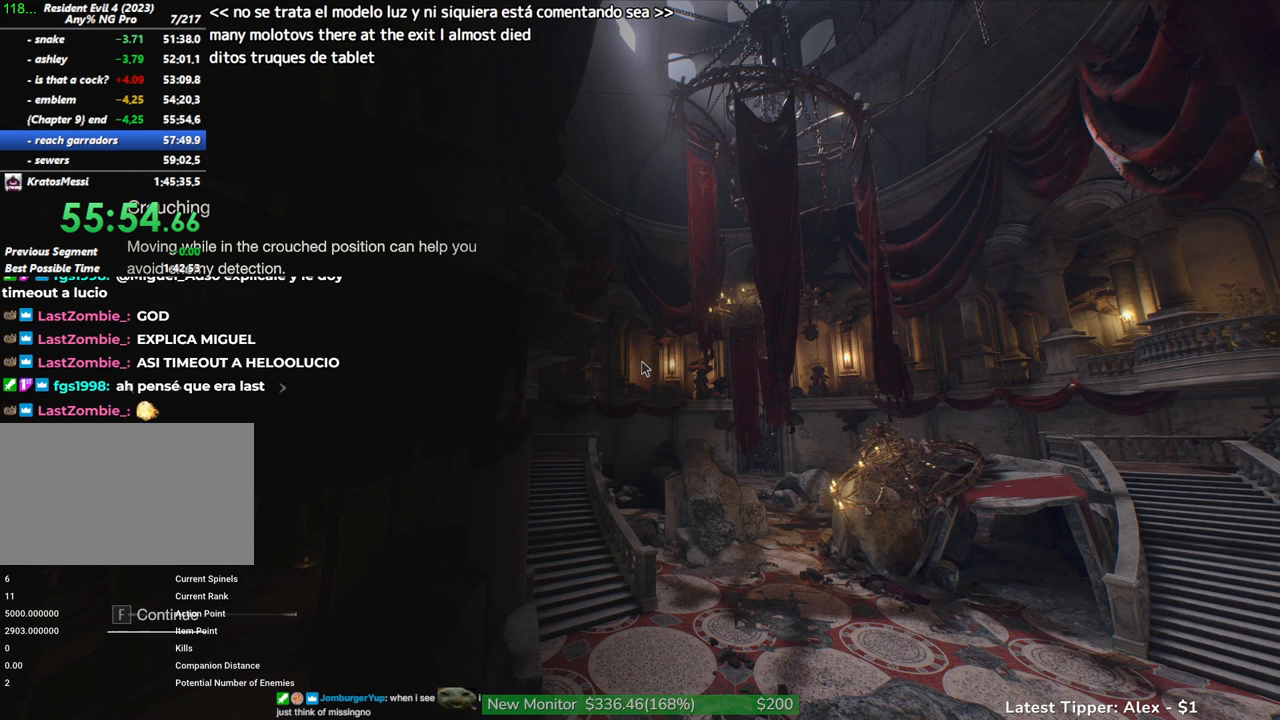
{"keys": ["shift", "w"], "mouse": [], "events": []}
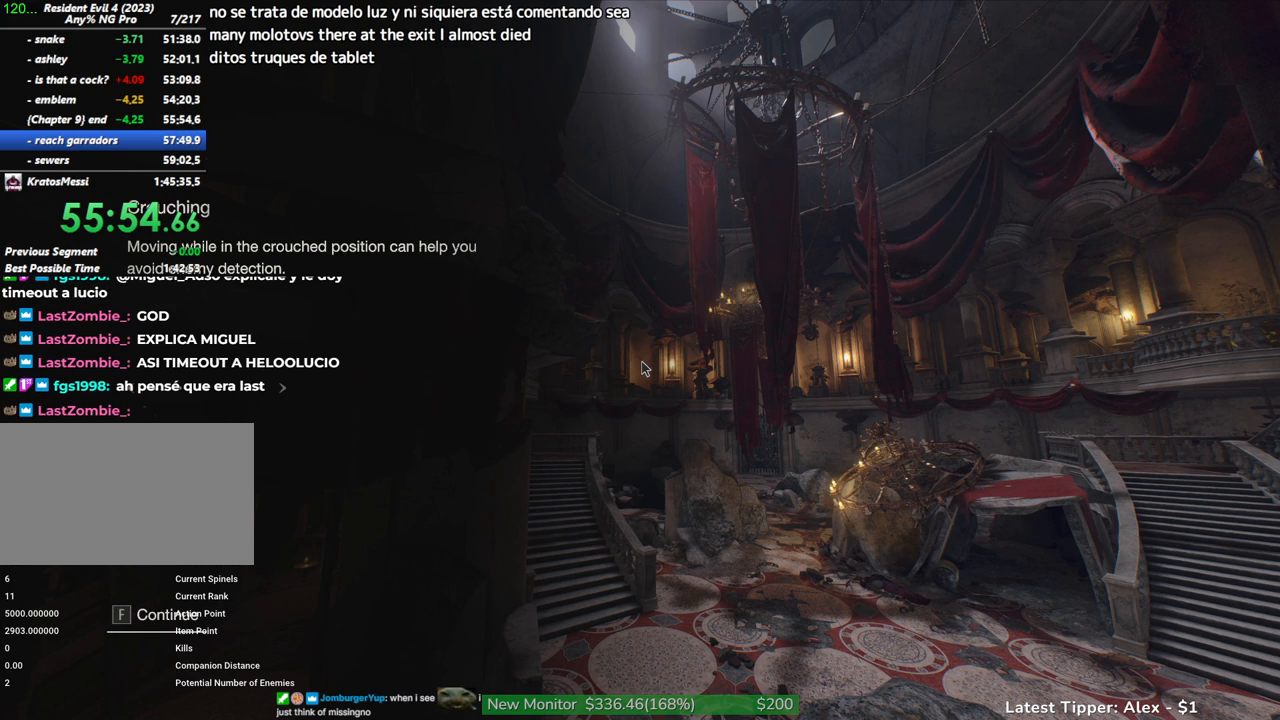
{"keys": ["shift", "w"], "mouse": [], "events": []}
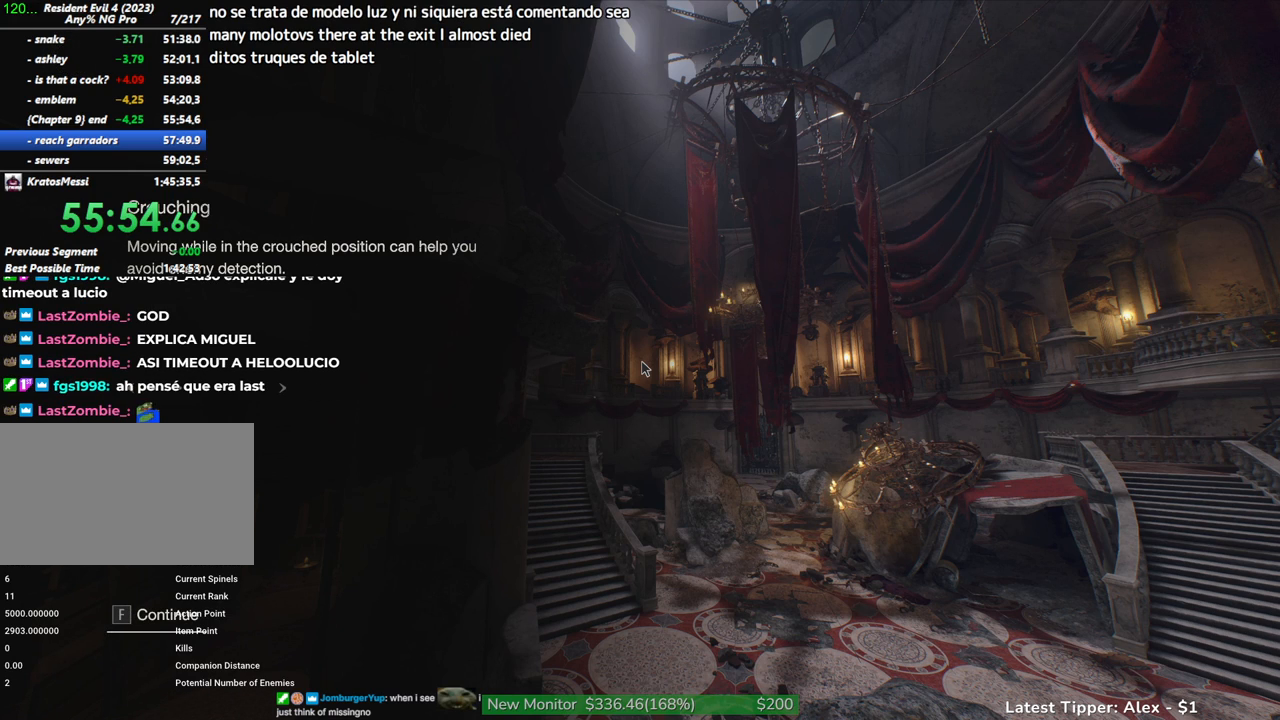
{"keys": ["shift", "w"], "mouse": [], "events": []}
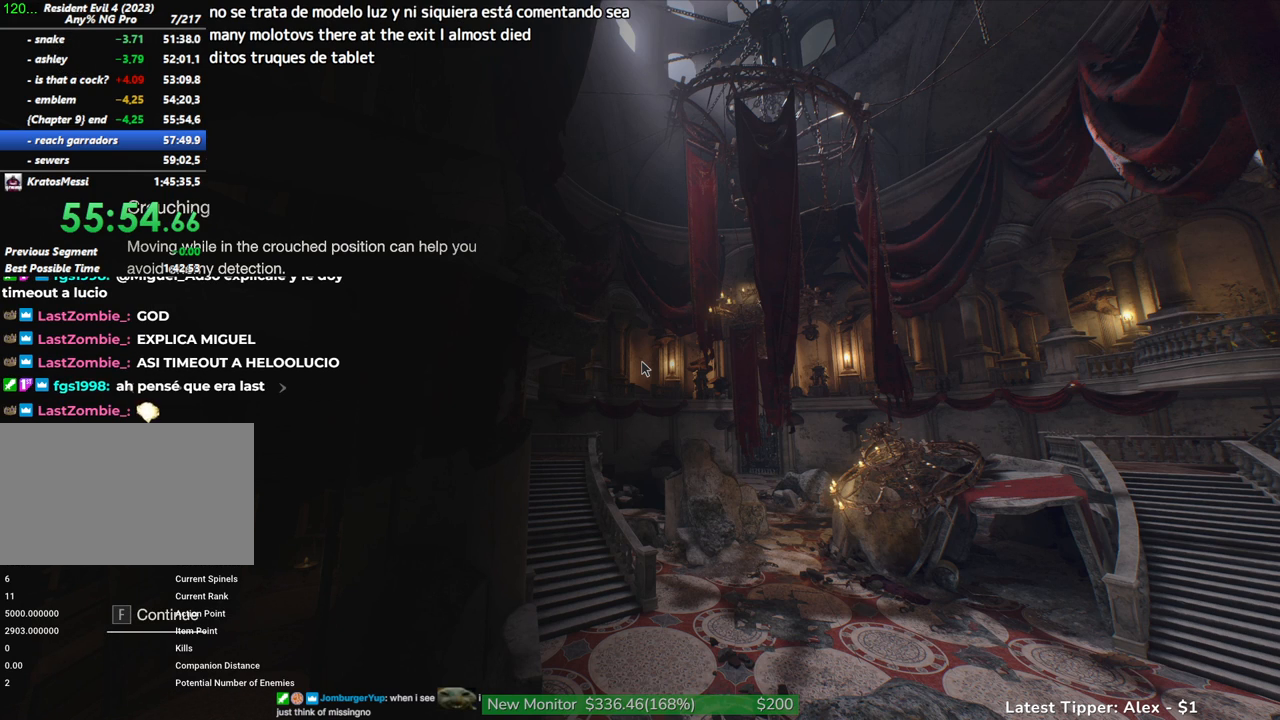
{"keys": ["shift", "w"], "mouse": [], "events": []}
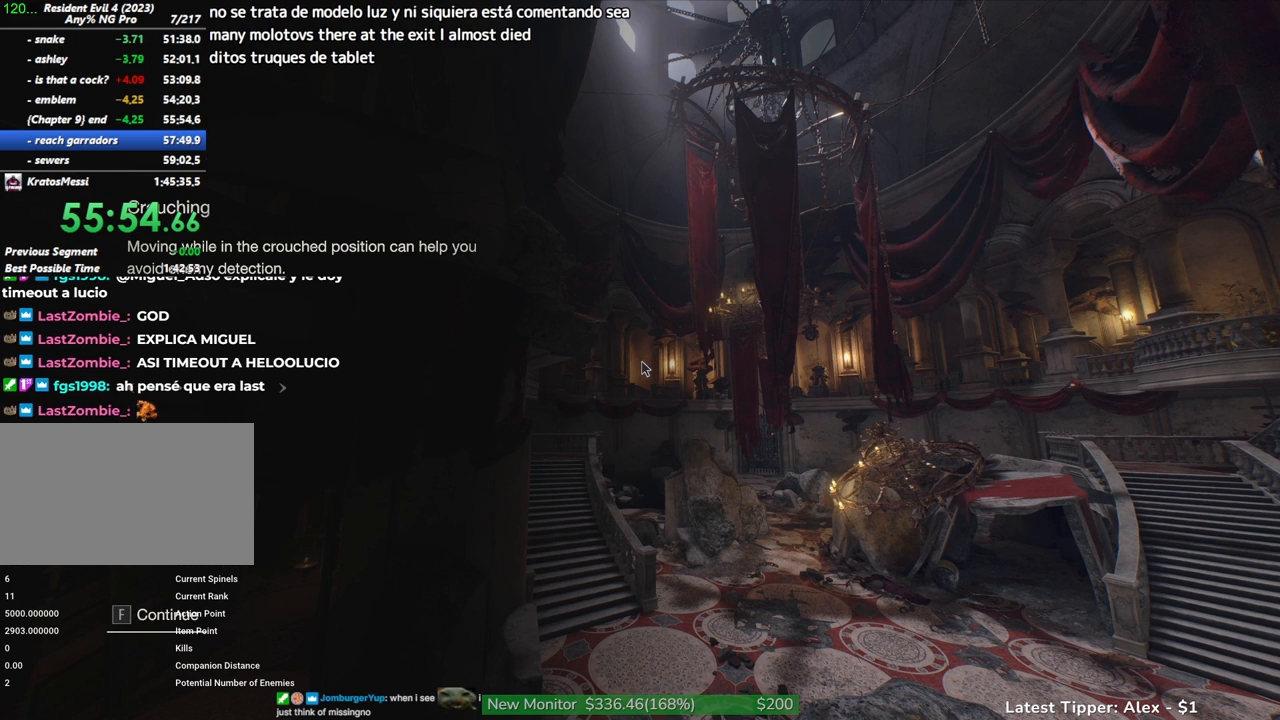
{"keys": ["d", "shift", "w"], "mouse": [], "events": [[334, "d", "down"]]}
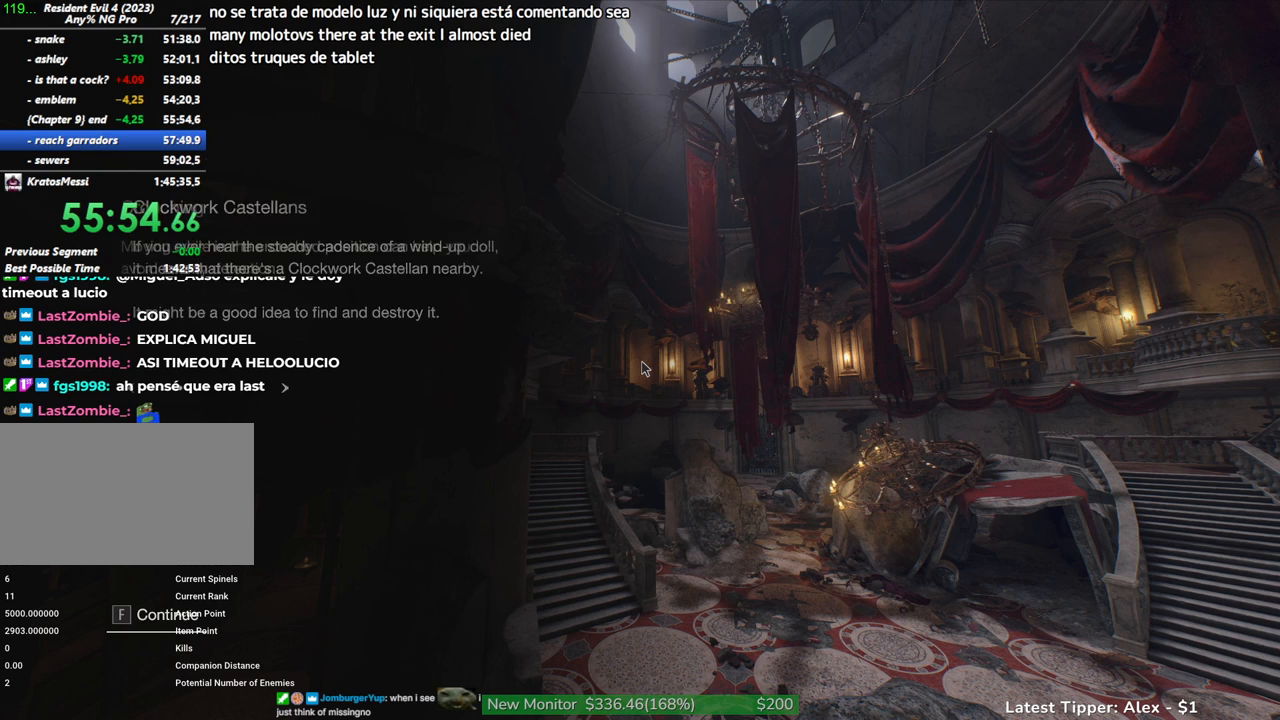
{"keys": ["d", "shift", "w"], "mouse": [], "events": []}
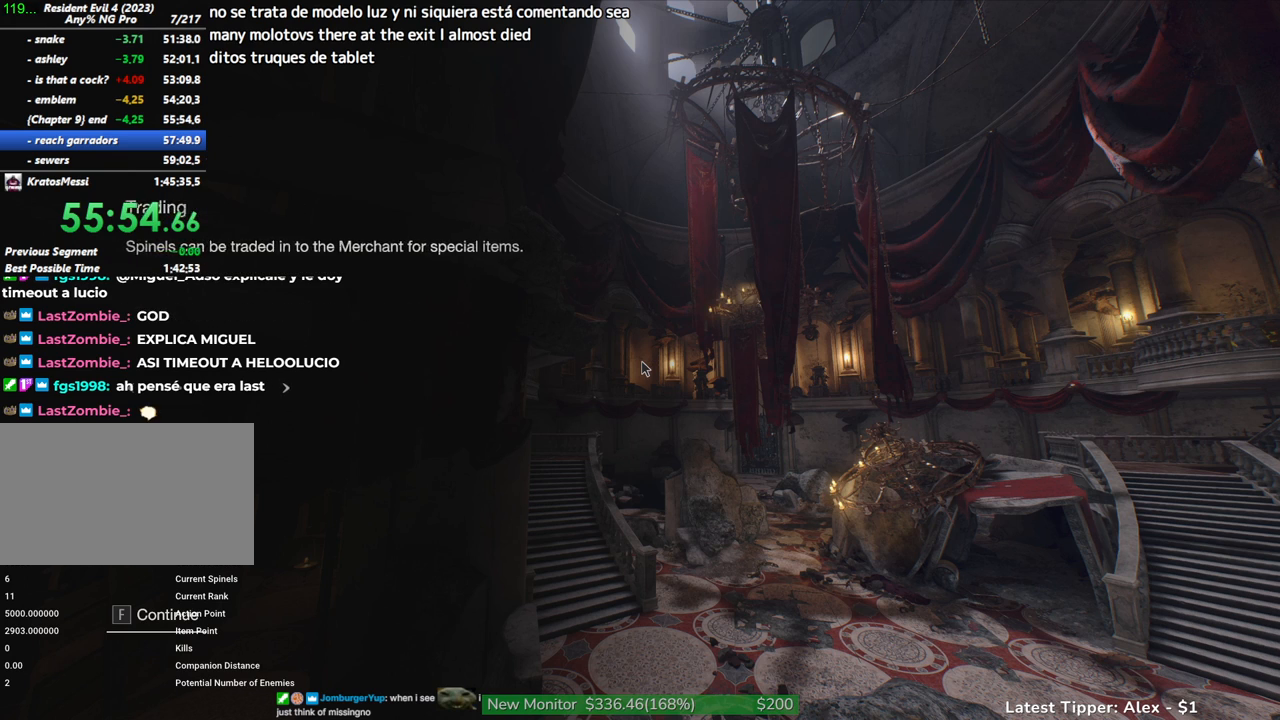
{"keys": ["shift", "w"], "mouse": [], "events": [[234, "d", "up"]]}